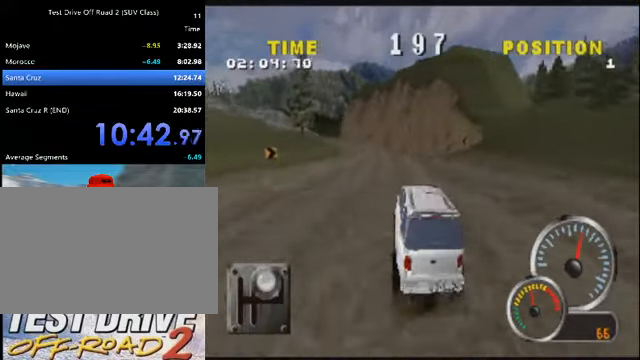
Gameplay with keyboard; each line is a JSON object with the keys held at the frame after it. "events" lists presses ("down") and releases ("up") of "a", "d", "e", "i", "j", "k", "l", "o", "q", "s", "space", "u", "v" and "w" between this image and that frame as [ms after this image, input, new state], when the widget could be followed in between. No other keys are recorded. Mouse input is not recorded.
{"keys": ["k"], "events": [[67, "a", "up"], [167, "a", "down"], [500, "a", "up"]]}
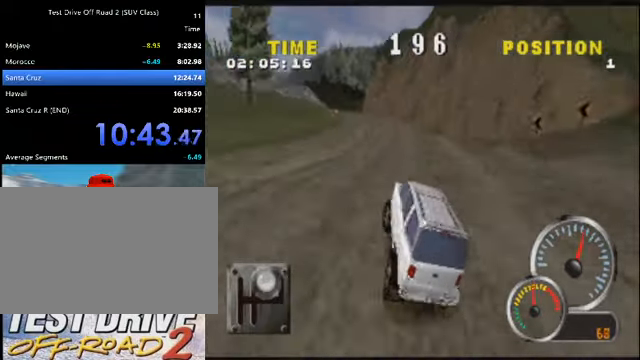
{"keys": ["a", "k"], "events": [[134, "a", "down"], [234, "a", "up"], [401, "a", "down"]]}
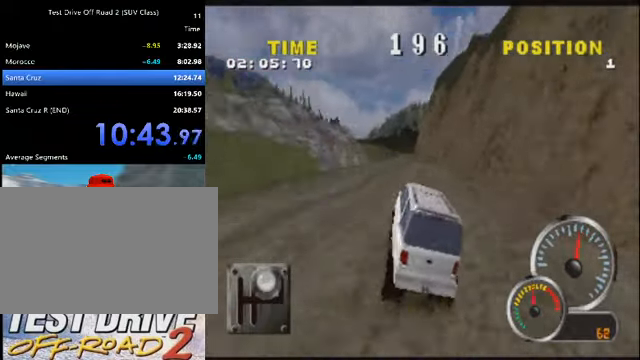
{"keys": ["k"], "events": [[67, "a", "up"], [133, "a", "down"], [300, "a", "up"]]}
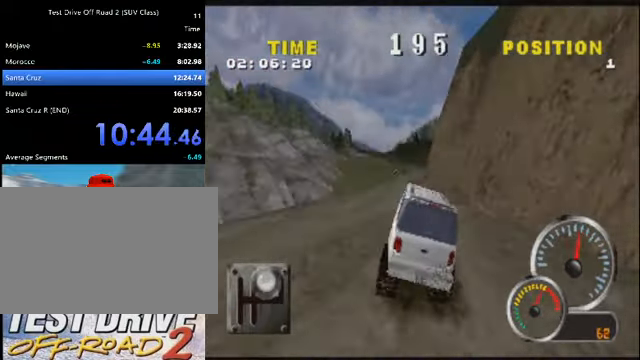
{"keys": ["d", "k"], "events": [[34, "a", "down"], [167, "a", "up"], [434, "d", "down"]]}
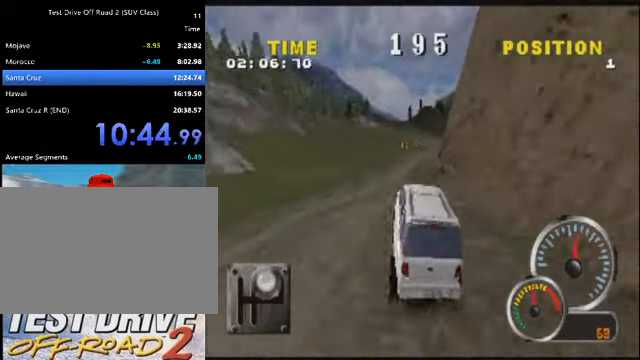
{"keys": ["d", "k"], "events": [[167, "d", "up"], [267, "d", "down"], [400, "d", "up"], [500, "d", "down"]]}
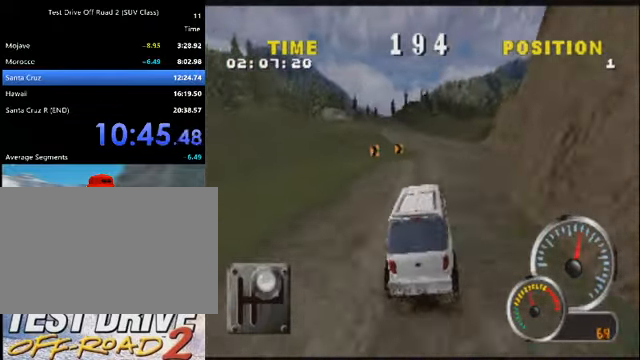
{"keys": ["a", "k"], "events": [[100, "d", "up"], [467, "a", "down"]]}
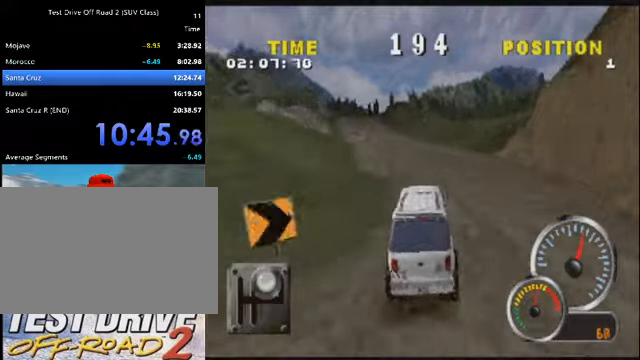
{"keys": ["a", "k"], "events": [[167, "a", "up"], [200, "a", "down"], [401, "a", "up"], [434, "a", "down"]]}
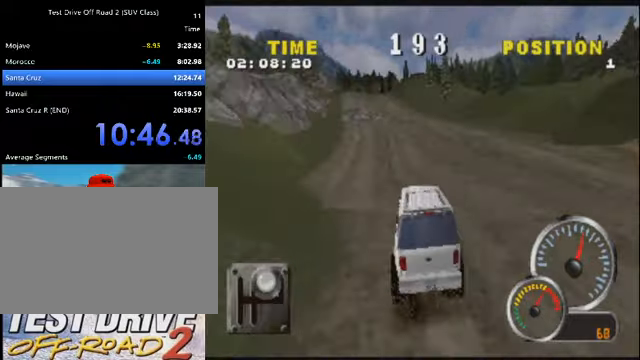
{"keys": ["a", "k"], "events": [[66, "a", "up"], [167, "a", "down"], [333, "a", "up"], [367, "a", "down"]]}
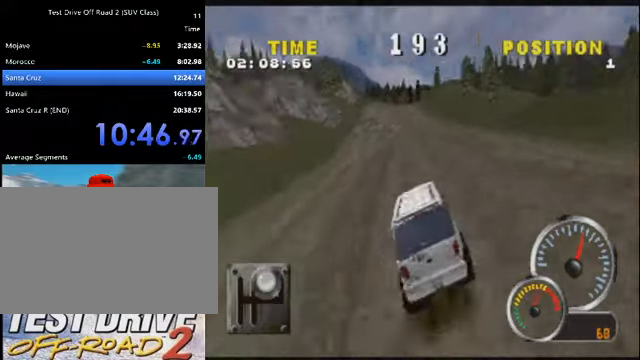
{"keys": ["k"], "events": [[67, "a", "up"], [334, "a", "down"], [467, "a", "up"]]}
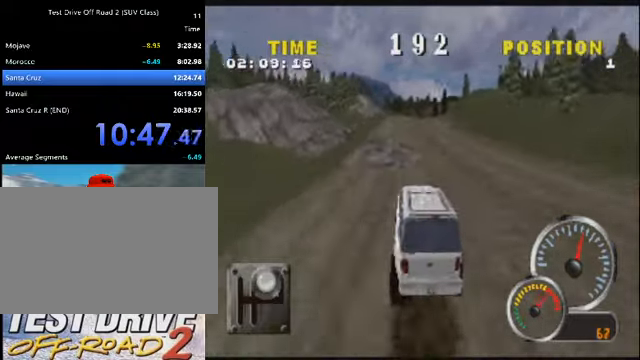
{"keys": ["k"], "events": [[367, "d", "down"], [500, "d", "up"]]}
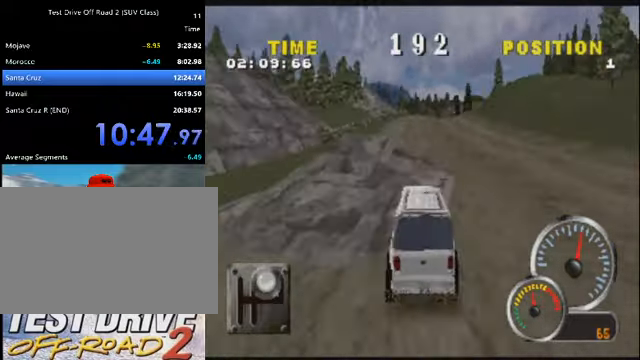
{"keys": ["k"], "events": [[100, "d", "down"], [234, "d", "up"], [334, "d", "down"], [501, "d", "up"]]}
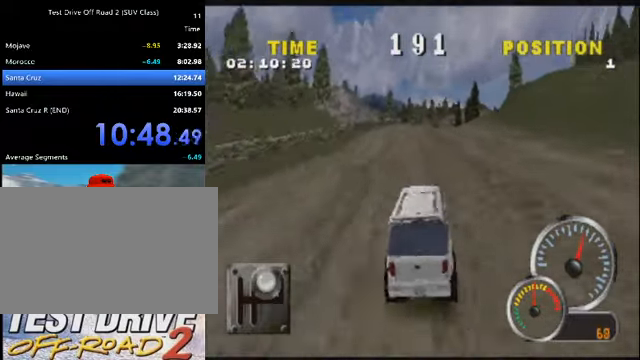
{"keys": ["d", "k"], "events": [[66, "d", "down"], [233, "d", "up"], [433, "d", "down"]]}
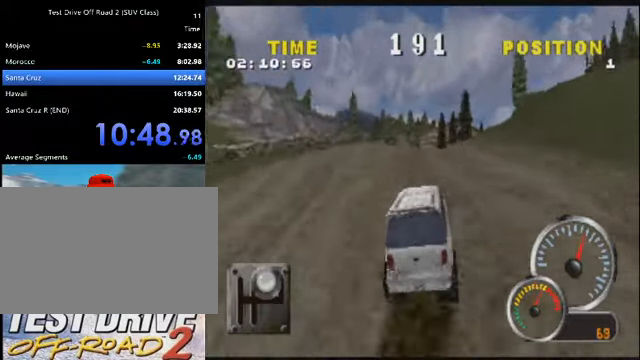
{"keys": ["d", "k"], "events": []}
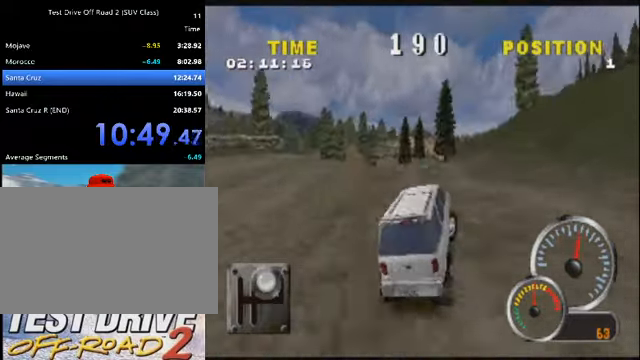
{"keys": ["k"], "events": [[133, "d", "up"], [300, "d", "down"], [500, "d", "up"]]}
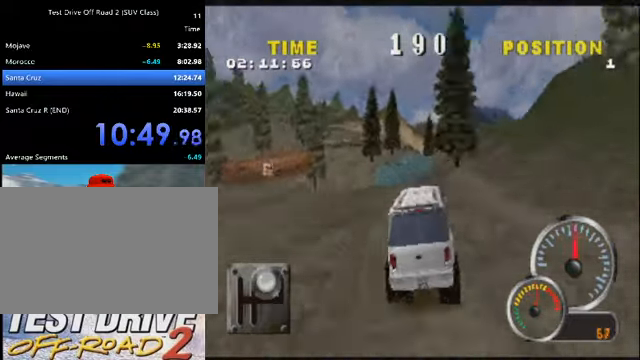
{"keys": ["d", "k"], "events": [[200, "d", "down"]]}
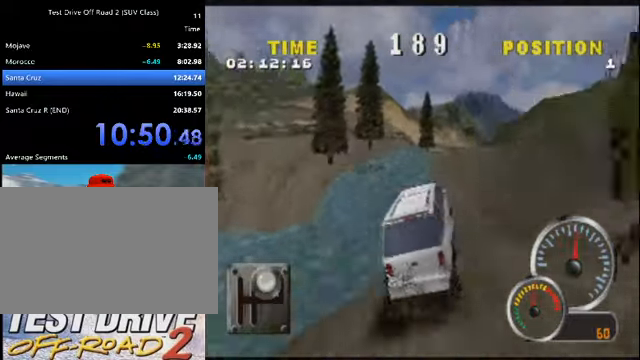
{"keys": ["d", "k"], "events": [[333, "d", "up"], [433, "d", "down"]]}
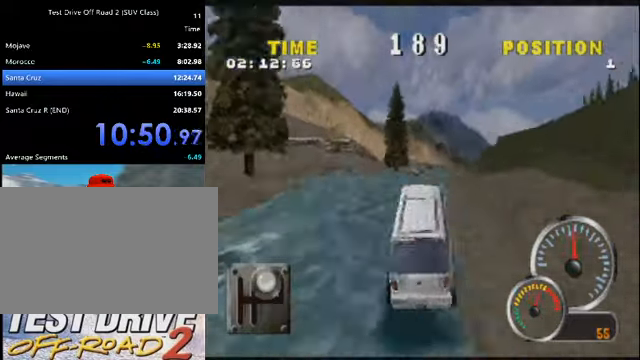
{"keys": ["d", "k"], "events": []}
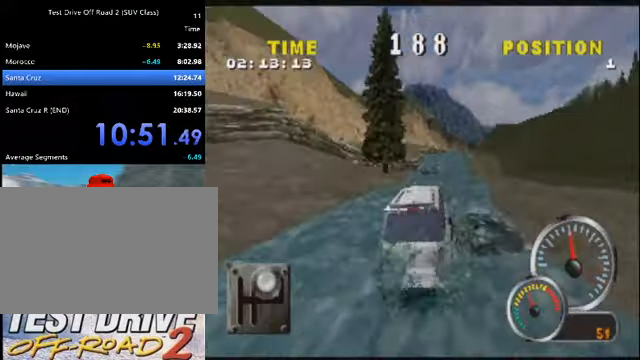
{"keys": ["a", "k"], "events": [[234, "d", "up"], [467, "a", "down"]]}
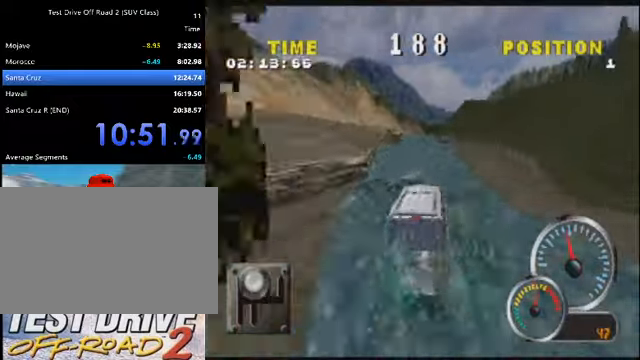
{"keys": ["a", "k"], "events": [[100, "a", "up"], [400, "a", "down"]]}
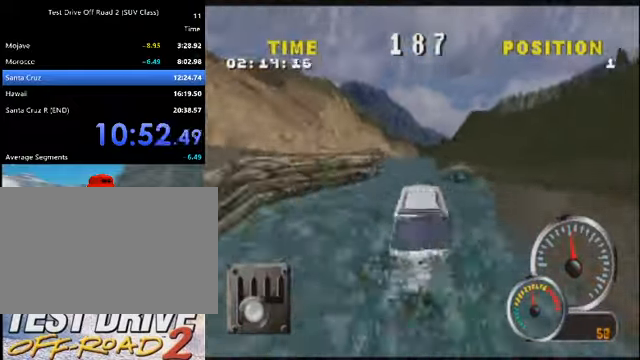
{"keys": ["d", "k"], "events": [[67, "a", "up"], [400, "d", "down"]]}
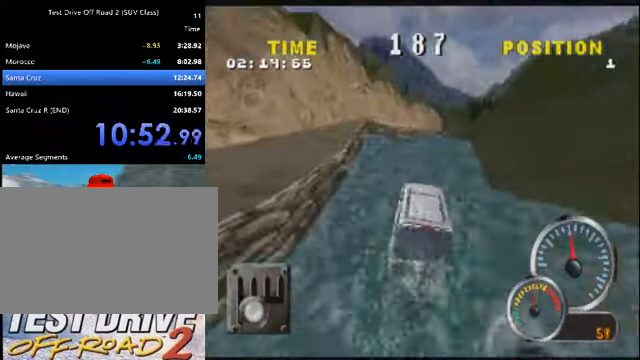
{"keys": ["d", "k"], "events": [[33, "d", "up"], [100, "d", "down"], [367, "d", "up"], [467, "d", "down"]]}
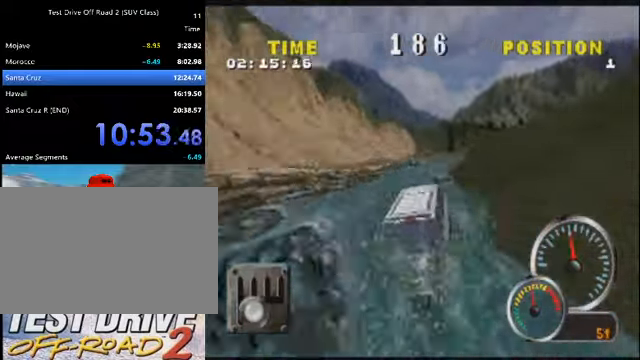
{"keys": ["k"], "events": [[100, "d", "up"], [234, "d", "down"], [334, "d", "up"]]}
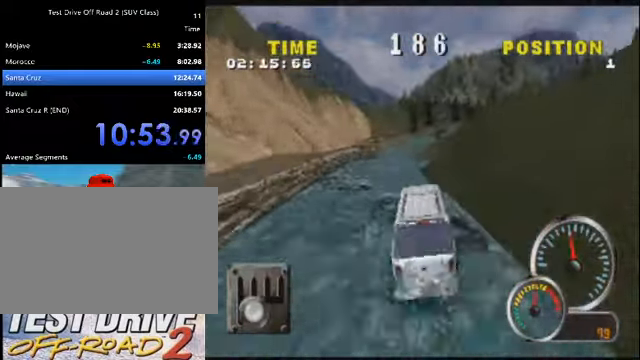
{"keys": ["d", "k"], "events": [[33, "a", "down"], [166, "a", "up"], [500, "d", "down"]]}
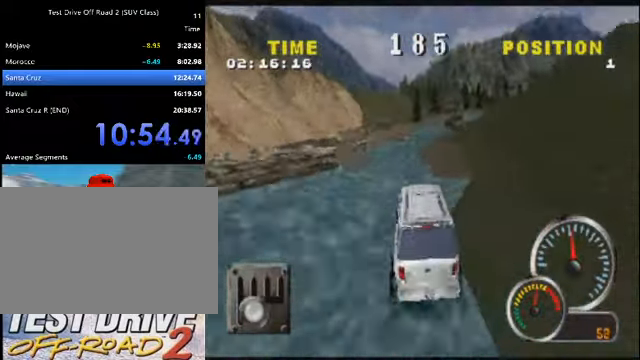
{"keys": ["k"], "events": [[200, "d", "up"], [267, "d", "down"], [467, "d", "up"]]}
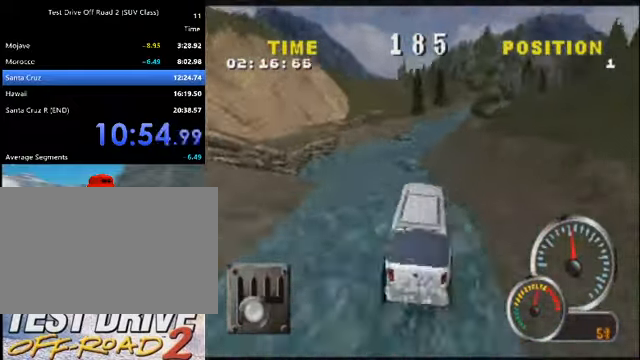
{"keys": ["d", "k"], "events": [[66, "d", "down"], [300, "d", "up"], [400, "d", "down"]]}
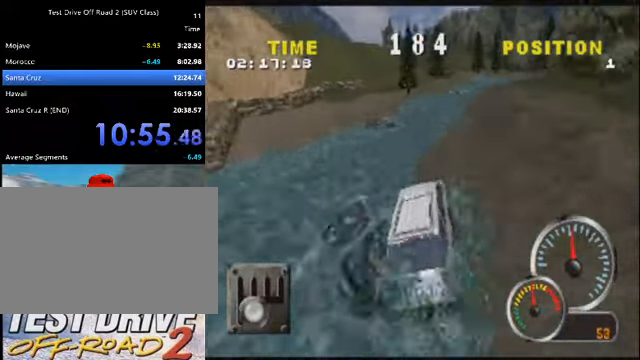
{"keys": ["d", "k"], "events": [[267, "d", "up"], [400, "d", "down"]]}
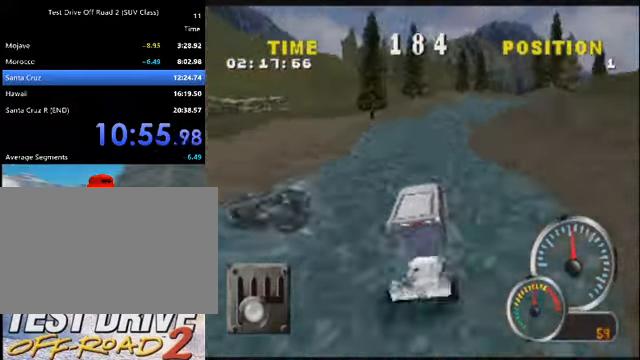
{"keys": ["d", "k"], "events": []}
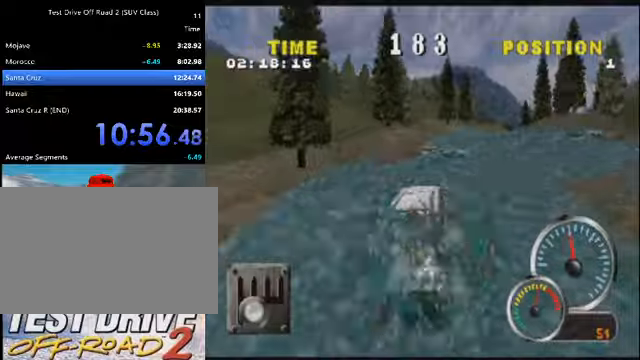
{"keys": ["d", "k"], "events": []}
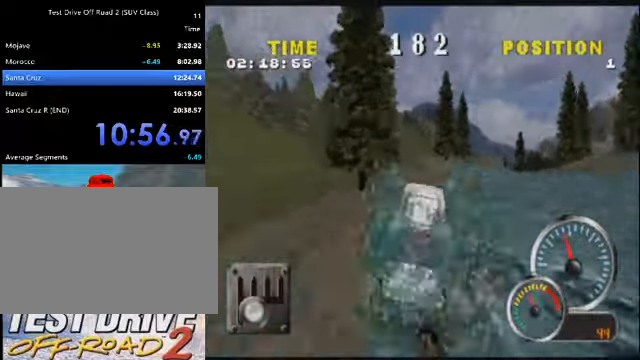
{"keys": ["k"], "events": [[367, "d", "up"]]}